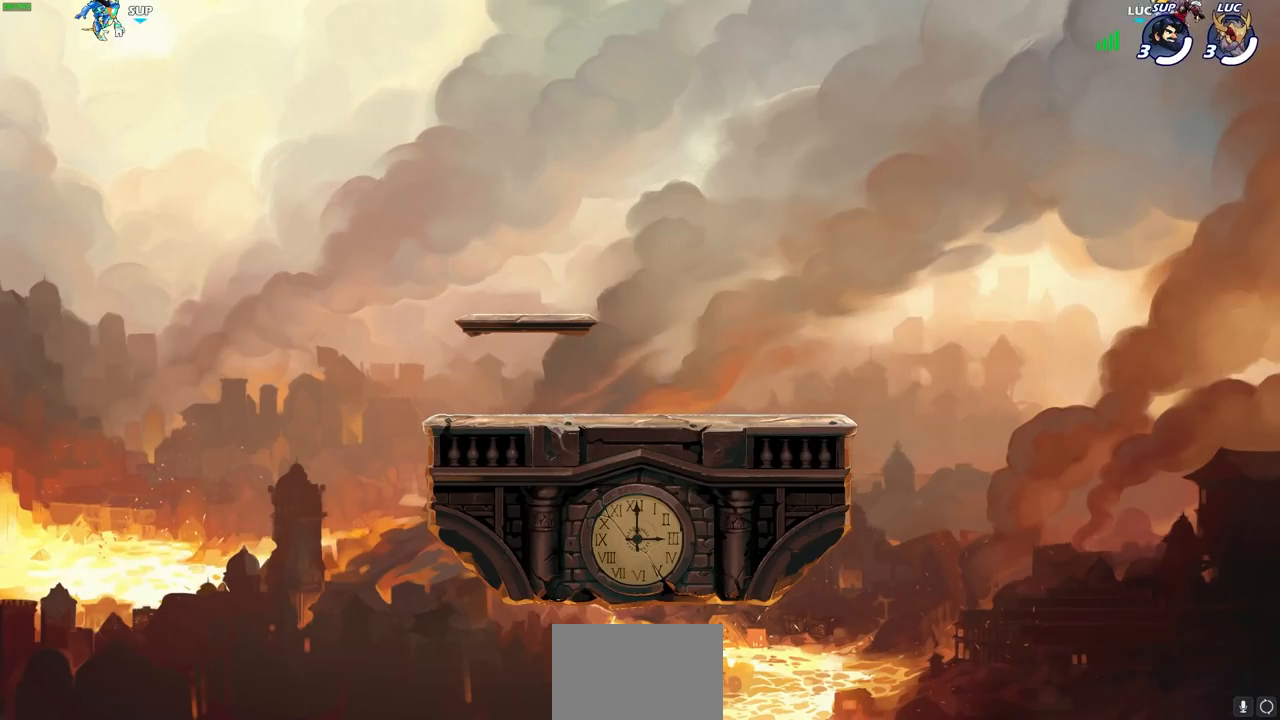
Gameplay with a controller (PlayStation layout); each line is a JSON object with the inputs held at the frame after it (dt_ms = milliseconds from this image to that frame). "events" lists button and stick changes between this image and that frame as [ms after this image, input, new state], when the widget could be followed in between.
{"dt_ms": 500, "buttons": [], "left_stick": "center", "right_stick": "center", "events": []}
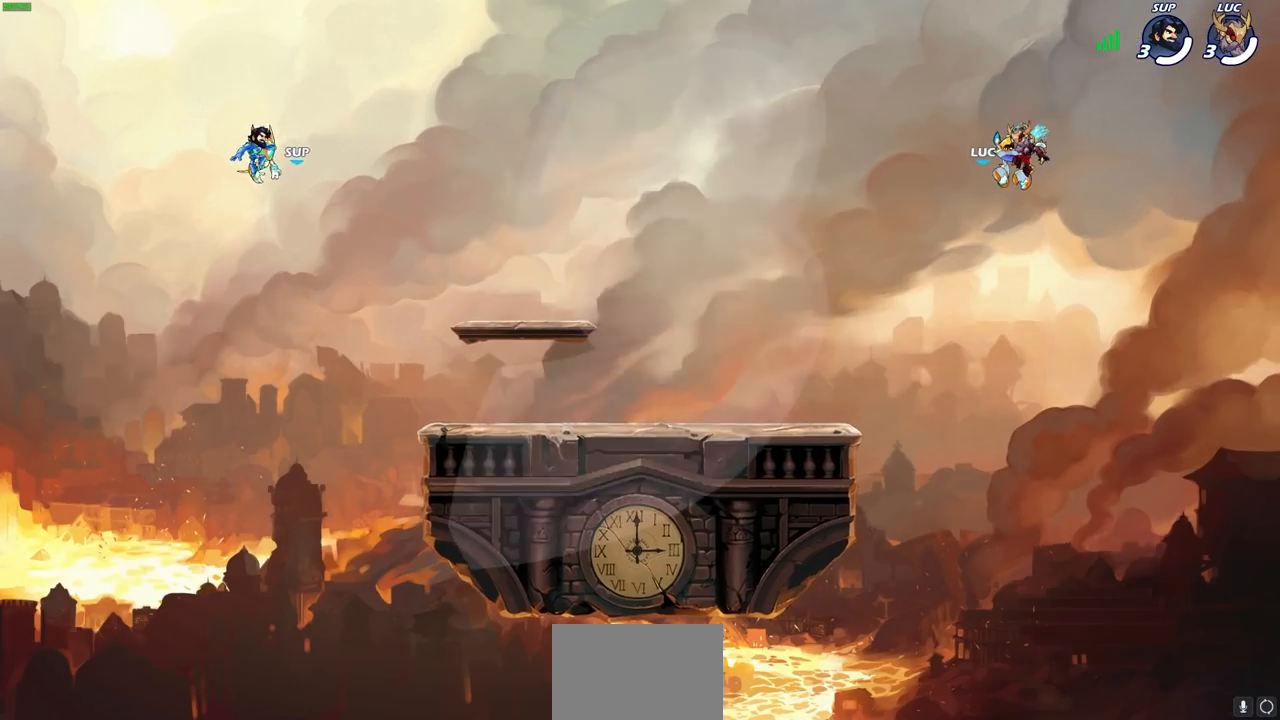
{"dt_ms": 500, "buttons": [], "left_stick": "center", "right_stick": "center", "events": []}
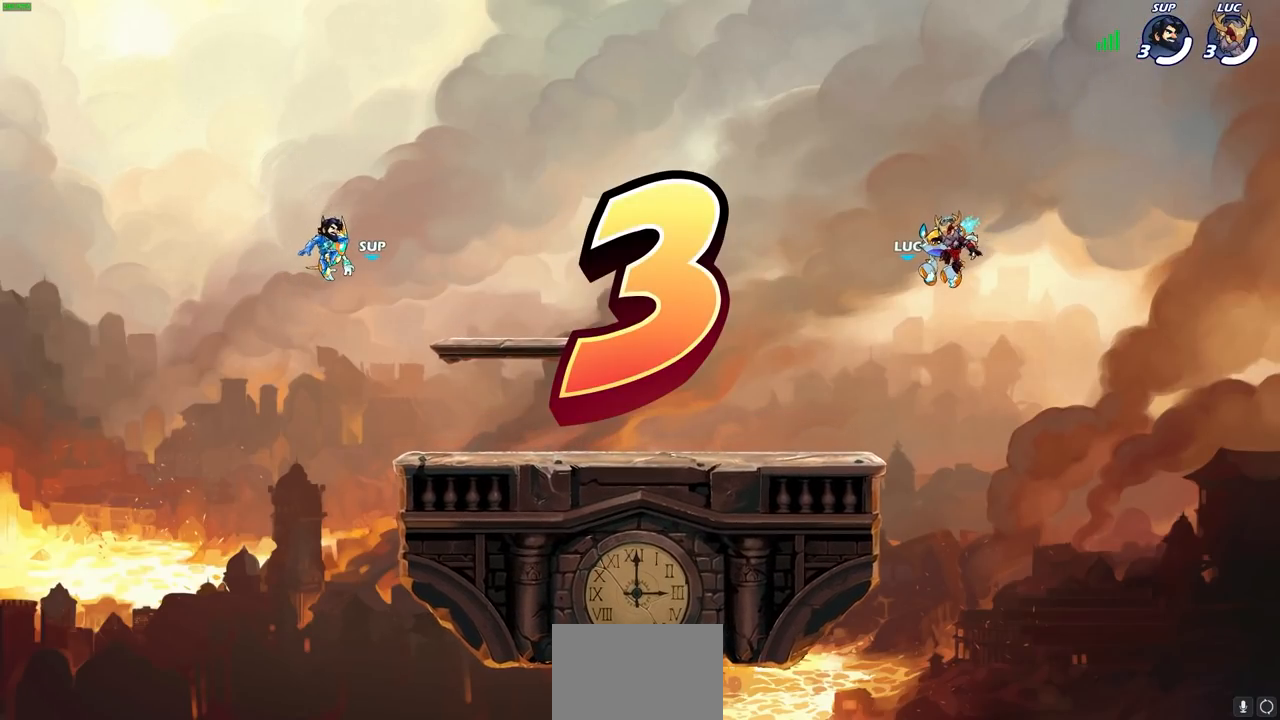
{"dt_ms": 500, "buttons": [], "left_stick": "center", "right_stick": "center", "events": []}
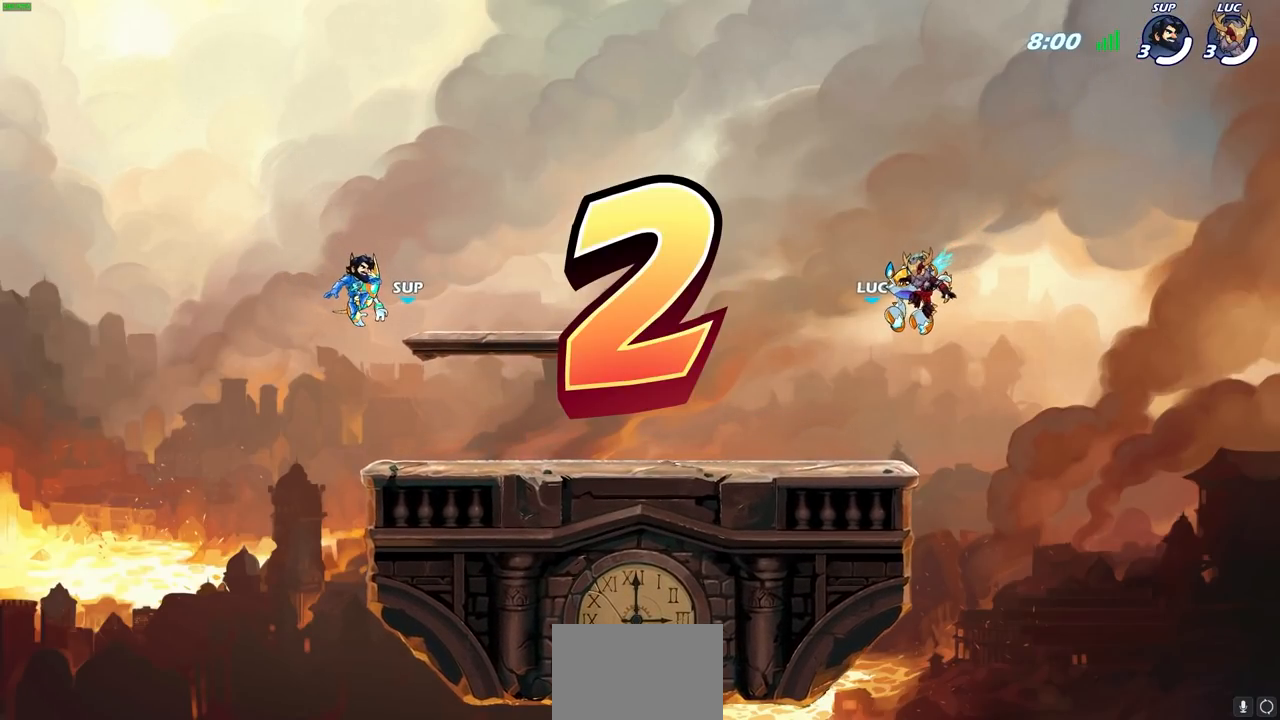
{"dt_ms": 500, "buttons": ["SELECT"], "left_stick": "center", "right_stick": "center", "events": [[17, "SELECT", "down"]]}
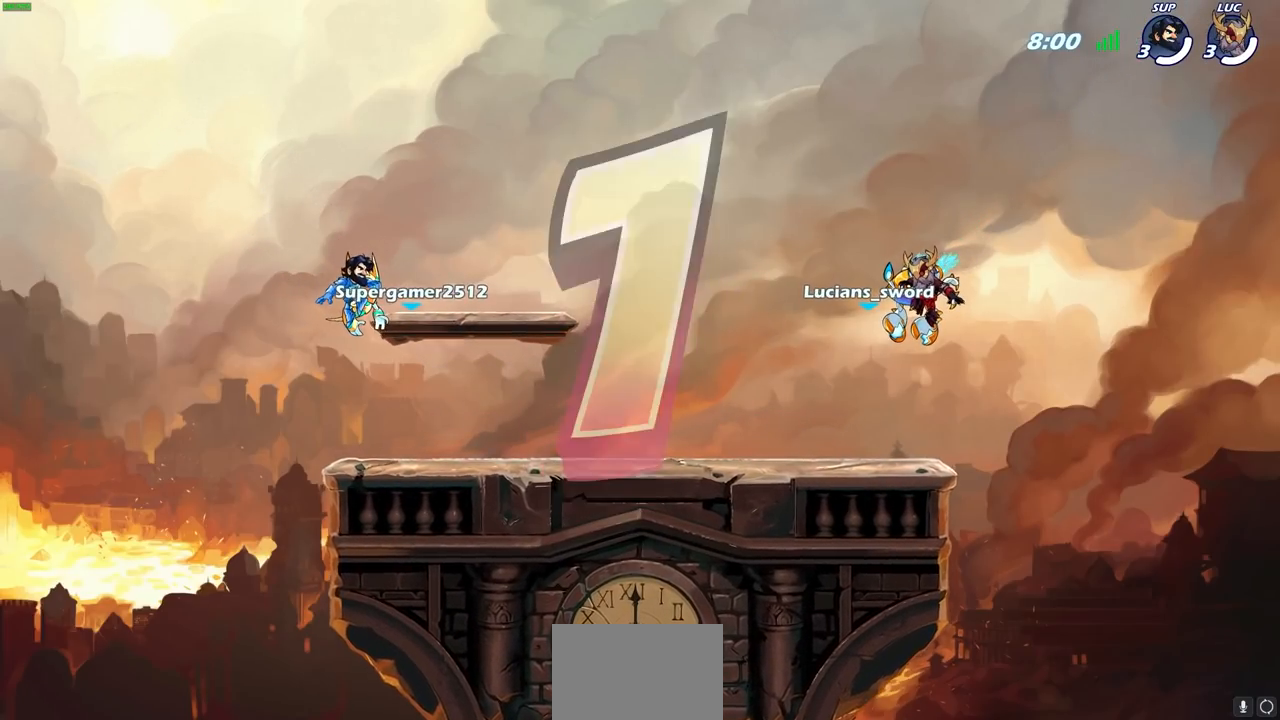
{"dt_ms": 500, "buttons": ["SELECT"], "left_stick": "center", "right_stick": "center", "events": []}
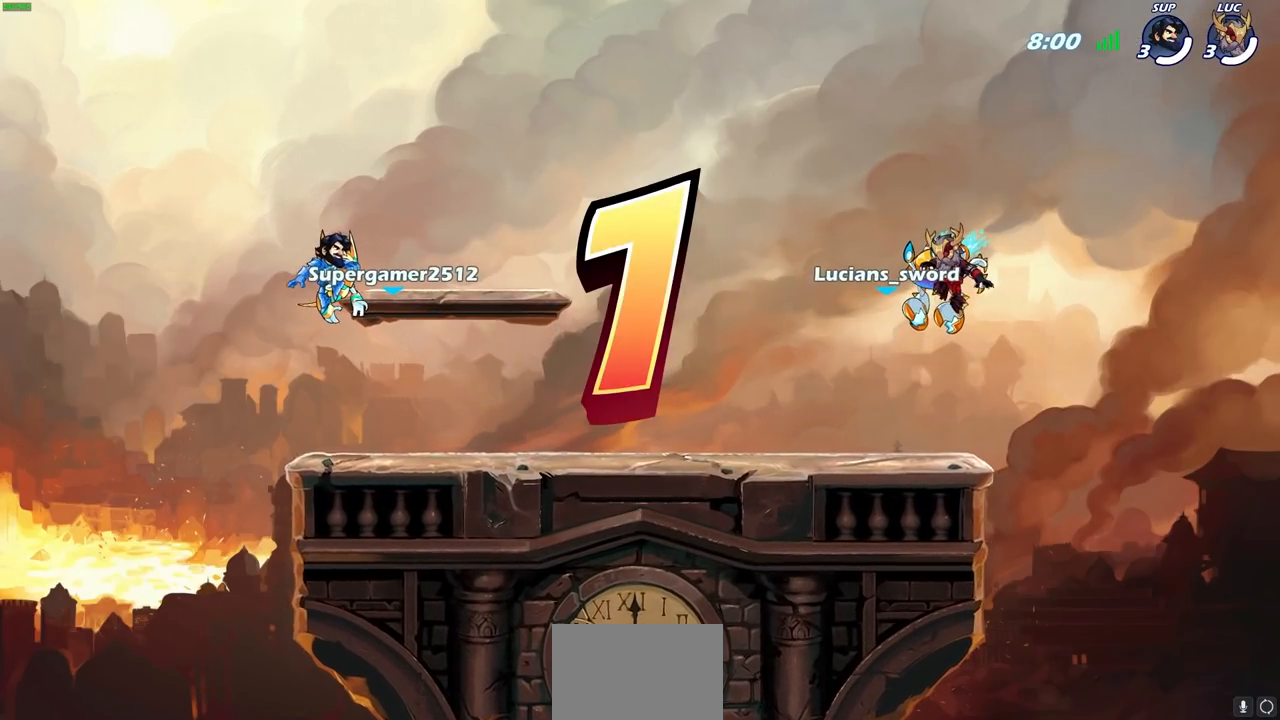
{"dt_ms": 500, "buttons": ["SELECT"], "left_stick": "center", "right_stick": "center", "events": []}
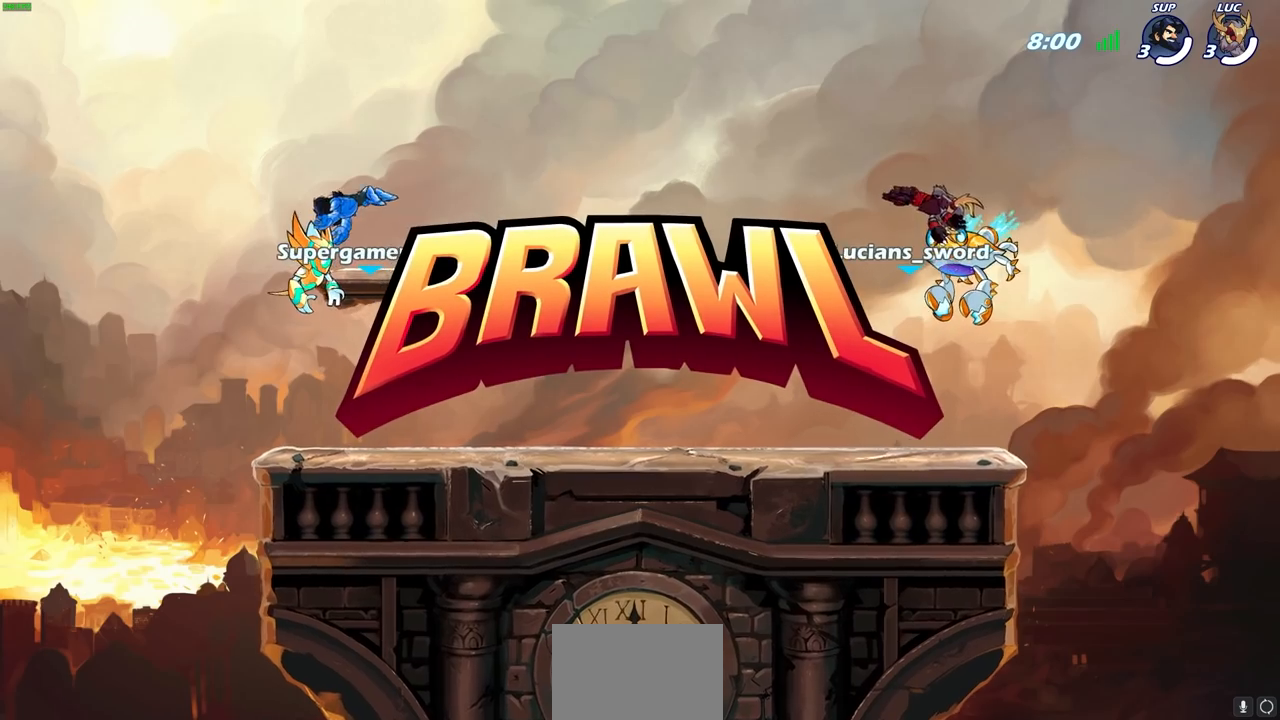
{"dt_ms": 500, "buttons": ["SELECT"], "left_stick": "center", "right_stick": "center", "events": []}
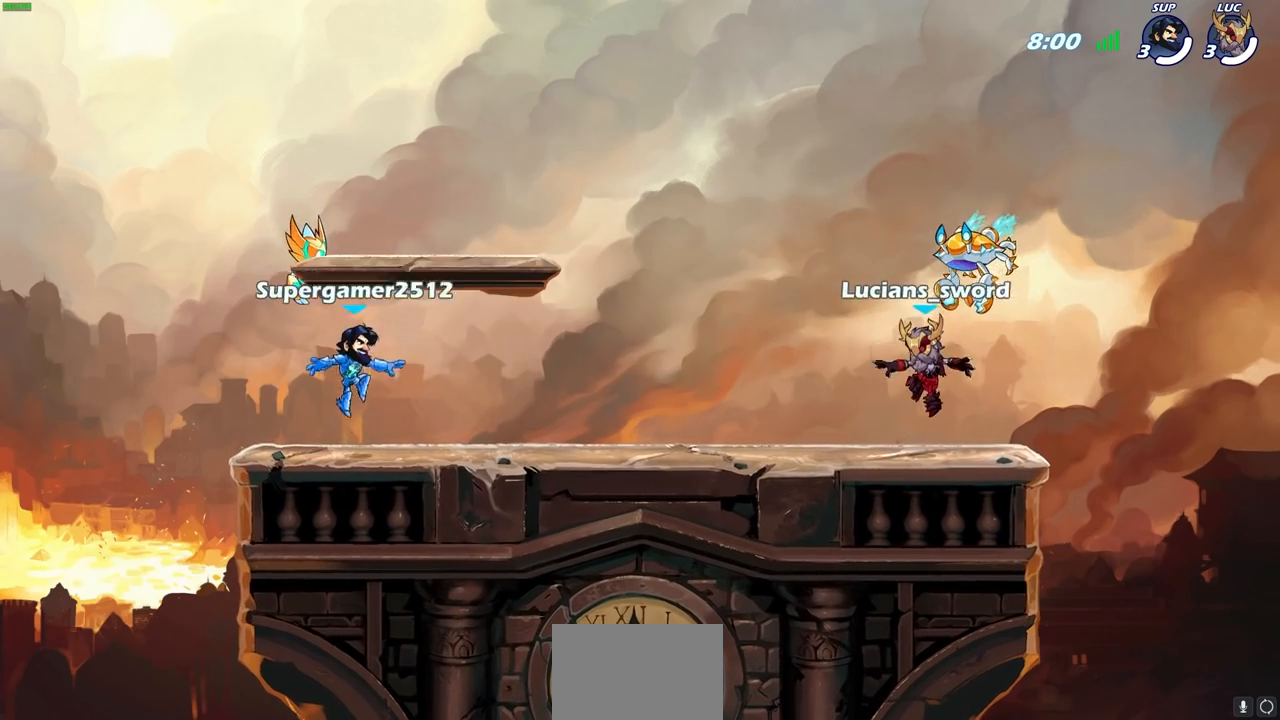
{"dt_ms": 500, "buttons": ["SELECT"], "left_stick": "center", "right_stick": "center", "events": []}
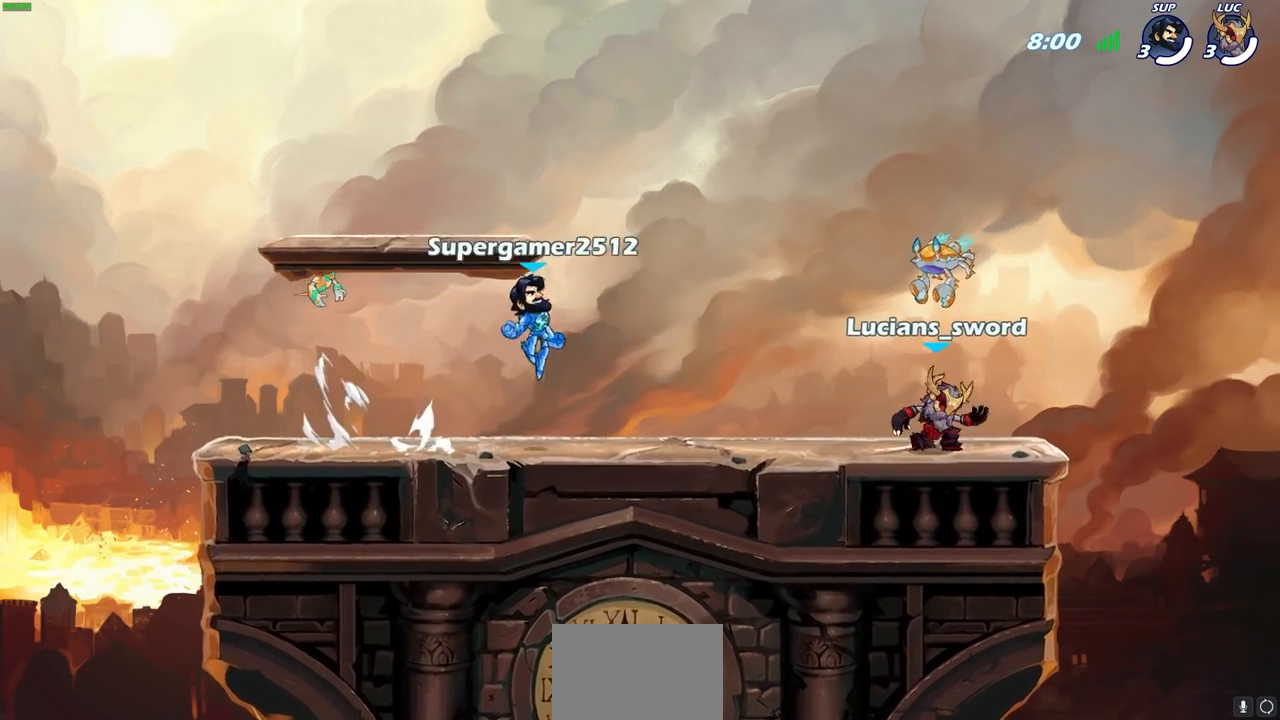
{"dt_ms": 500, "buttons": ["SELECT"], "left_stick": "center", "right_stick": "center", "events": []}
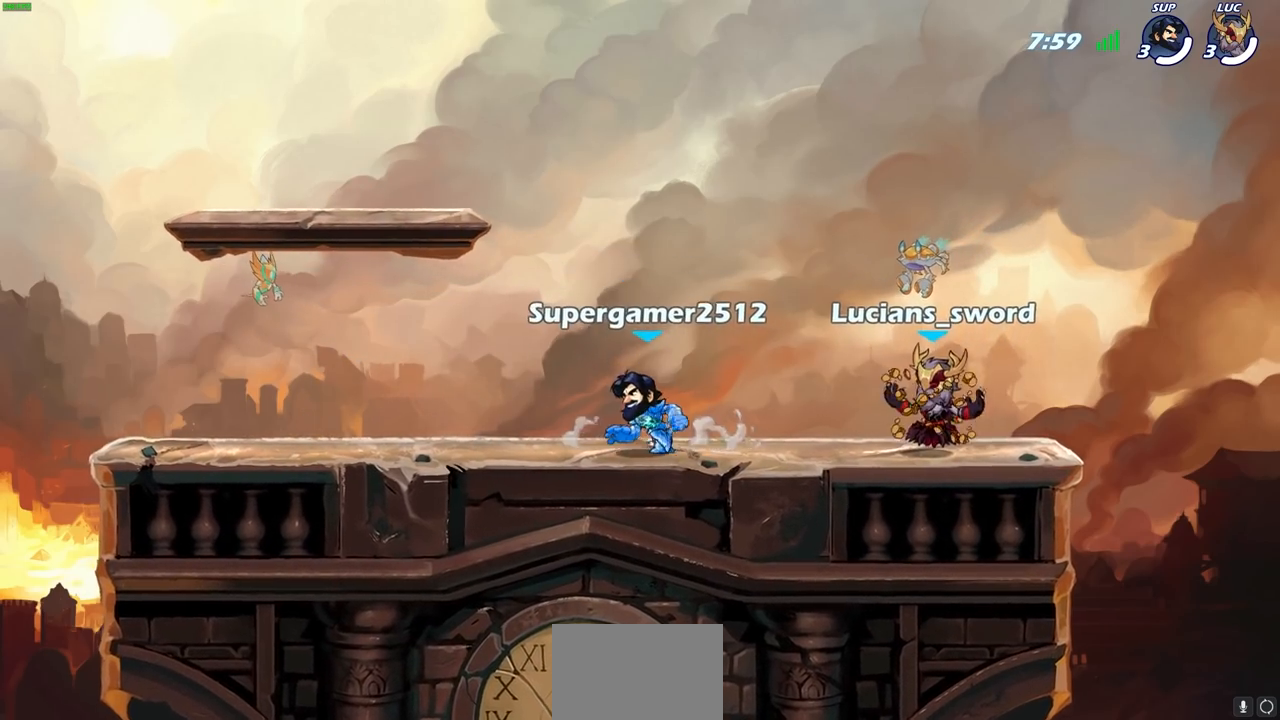
{"dt_ms": 500, "buttons": [], "left_stick": "center", "right_stick": "center", "events": [[367, "SELECT", "up"]]}
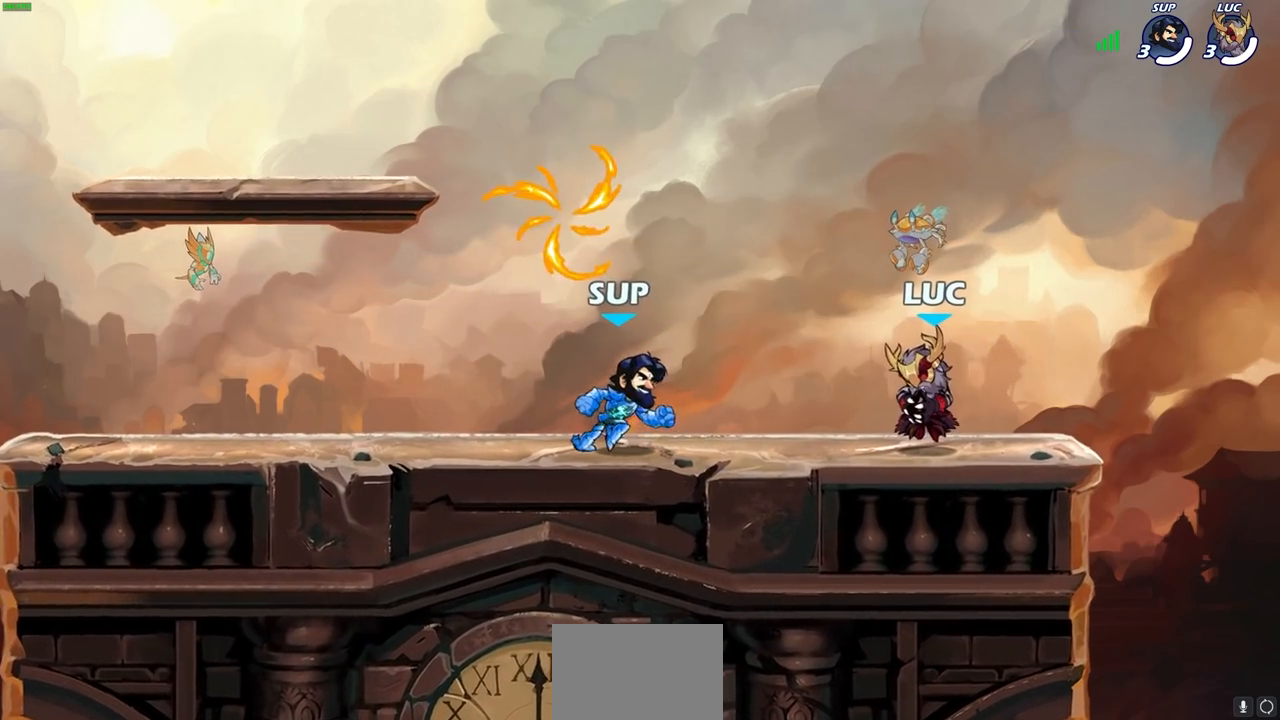
{"dt_ms": 500, "buttons": ["CROSS", "R2"], "left_stick": "up-left", "right_stick": "center", "events": [[317, "left_stick", "up-left"], [400, "R2", "down"], [417, "CROSS", "down"]]}
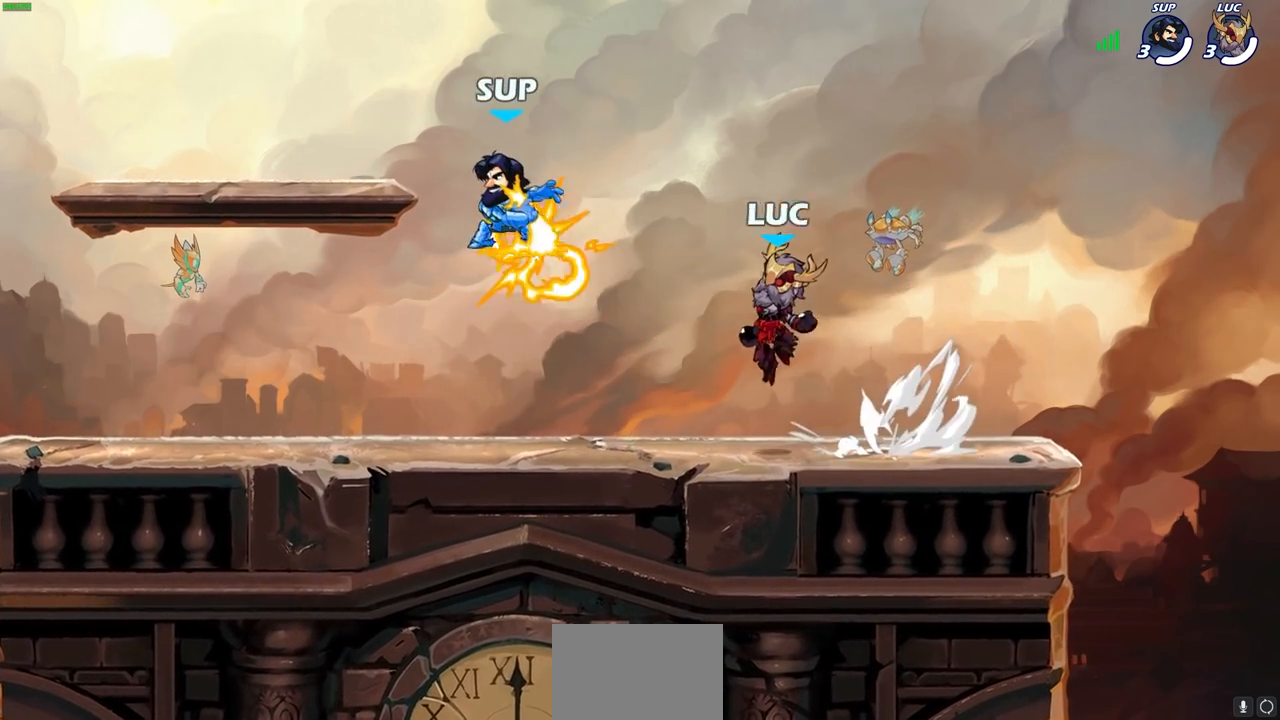
{"dt_ms": 500, "buttons": [], "left_stick": "center", "right_stick": "center", "events": [[17, "CROSS", "up"], [33, "R2", "up"], [33, "left_stick", "down-left"], [317, "R2", "down"], [333, "left_stick", "left"], [367, "CROSS", "down"], [450, "CROSS", "up"], [467, "R2", "up"], [467, "left_stick", "center"]]}
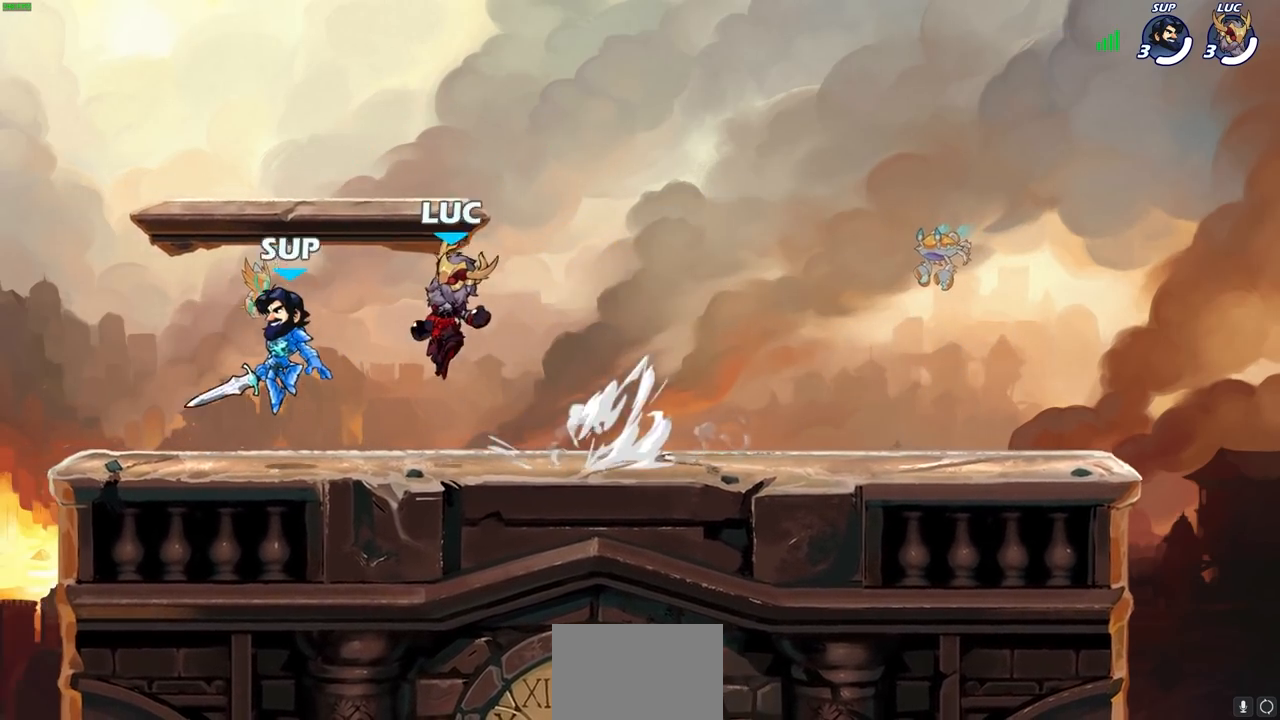
{"dt_ms": 500, "buttons": [], "left_stick": "down-right", "right_stick": "center", "events": [[50, "CROSS", "down"], [167, "left_stick", "right"], [217, "CROSS", "up"], [417, "left_stick", "down-right"]]}
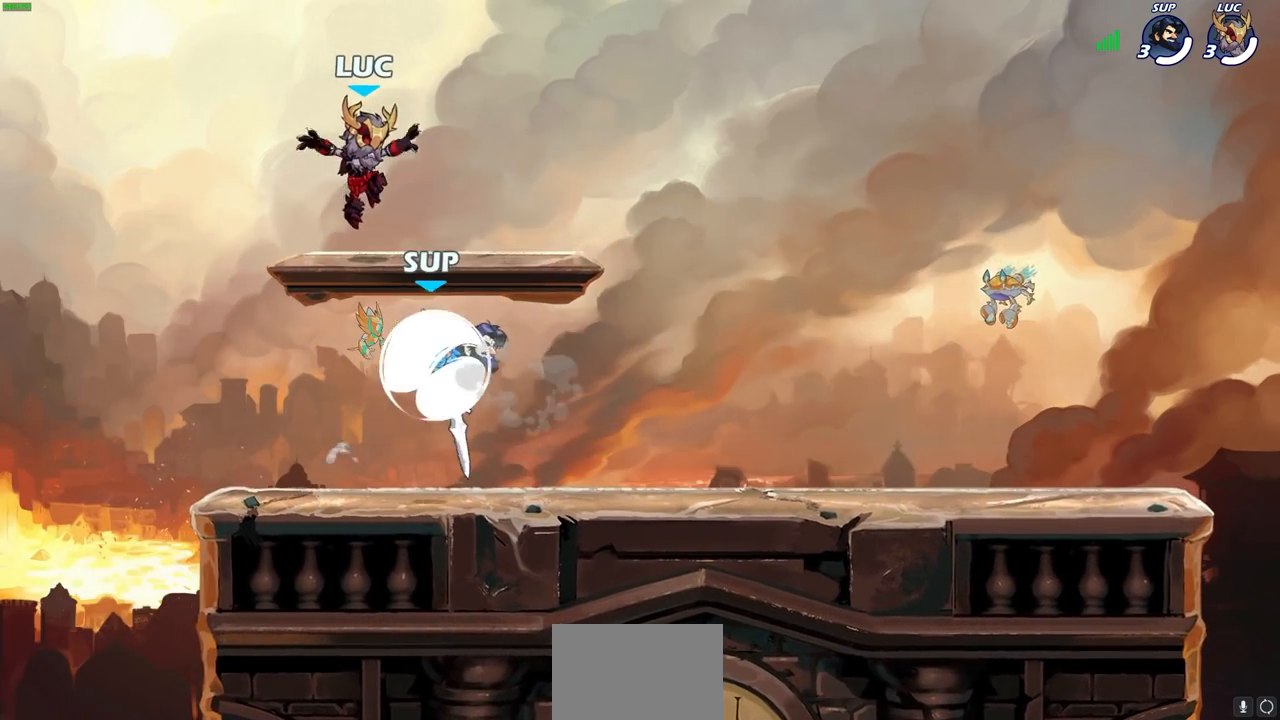
{"dt_ms": 500, "buttons": [], "left_stick": "left", "right_stick": "center", "events": [[50, "left_stick", "right"], [250, "R2", "down"], [383, "R2", "up"], [483, "left_stick", "left"]]}
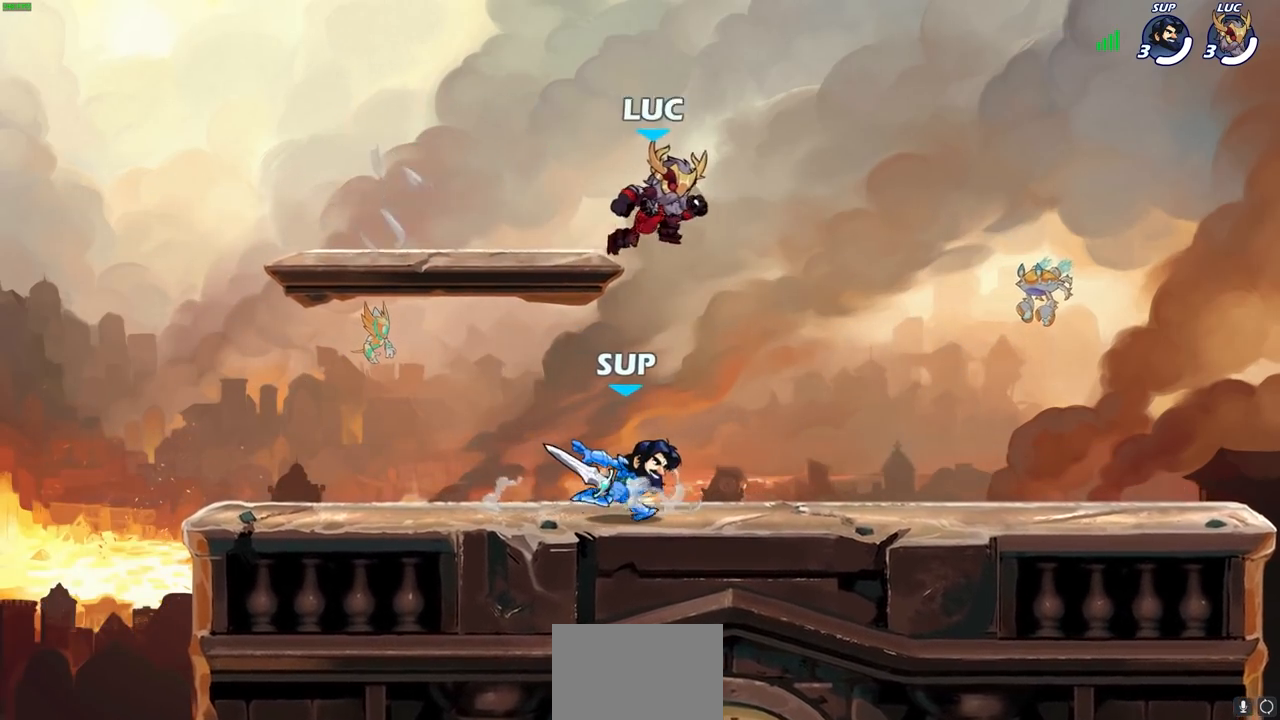
{"dt_ms": 500, "buttons": ["CROSS"], "left_stick": "up", "right_stick": "center", "events": [[100, "R2", "down"], [333, "R2", "up"], [417, "CROSS", "down"], [500, "left_stick", "up"]]}
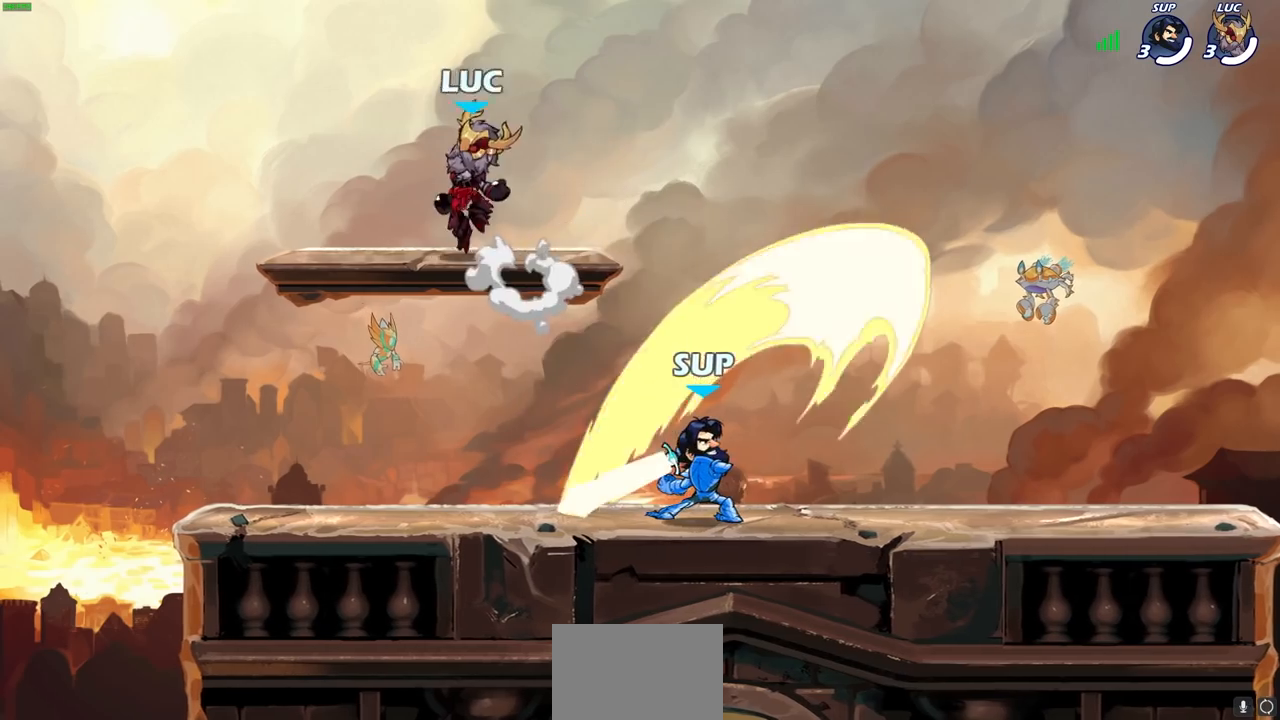
{"dt_ms": 500, "buttons": ["R2"], "left_stick": "right", "right_stick": "center", "events": [[50, "CROSS", "up"], [67, "left_stick", "right"], [150, "left_stick", "down"], [283, "left_stick", "right"], [417, "R2", "down"]]}
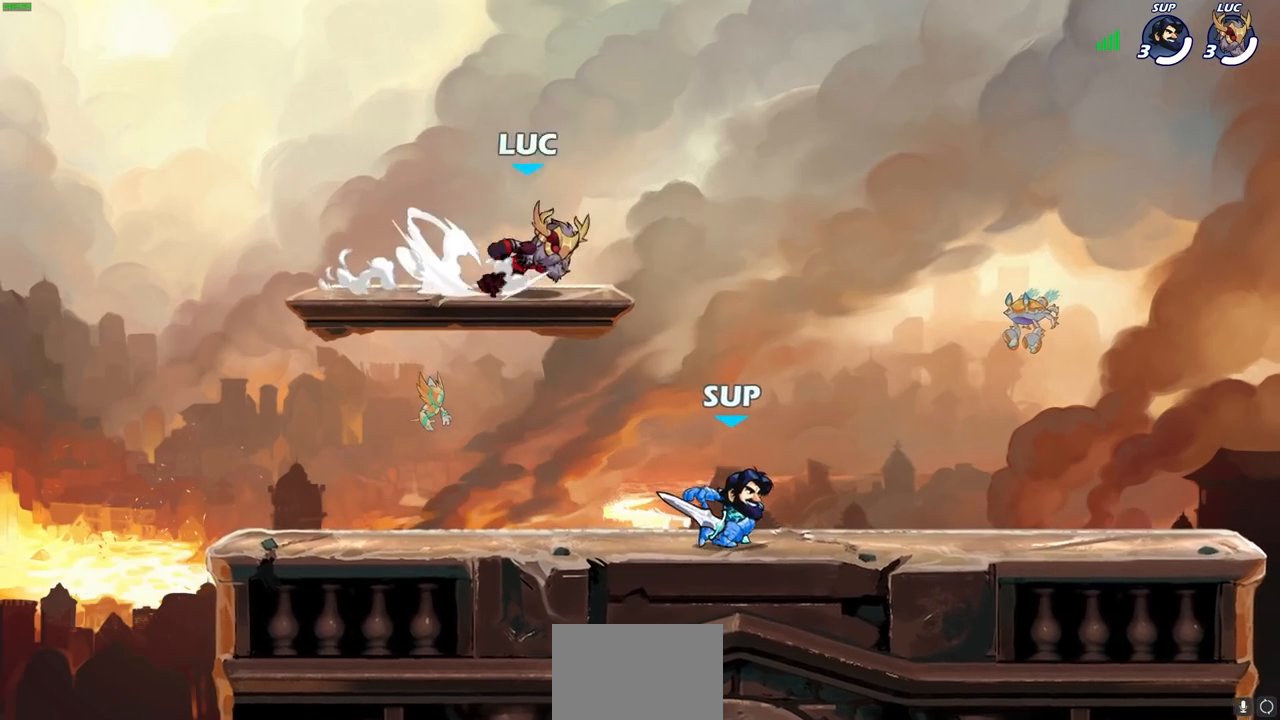
{"dt_ms": 500, "buttons": [], "left_stick": "left", "right_stick": "center", "events": [[67, "R2", "up"], [117, "left_stick", "left"], [183, "R2", "down"], [417, "R2", "up"]]}
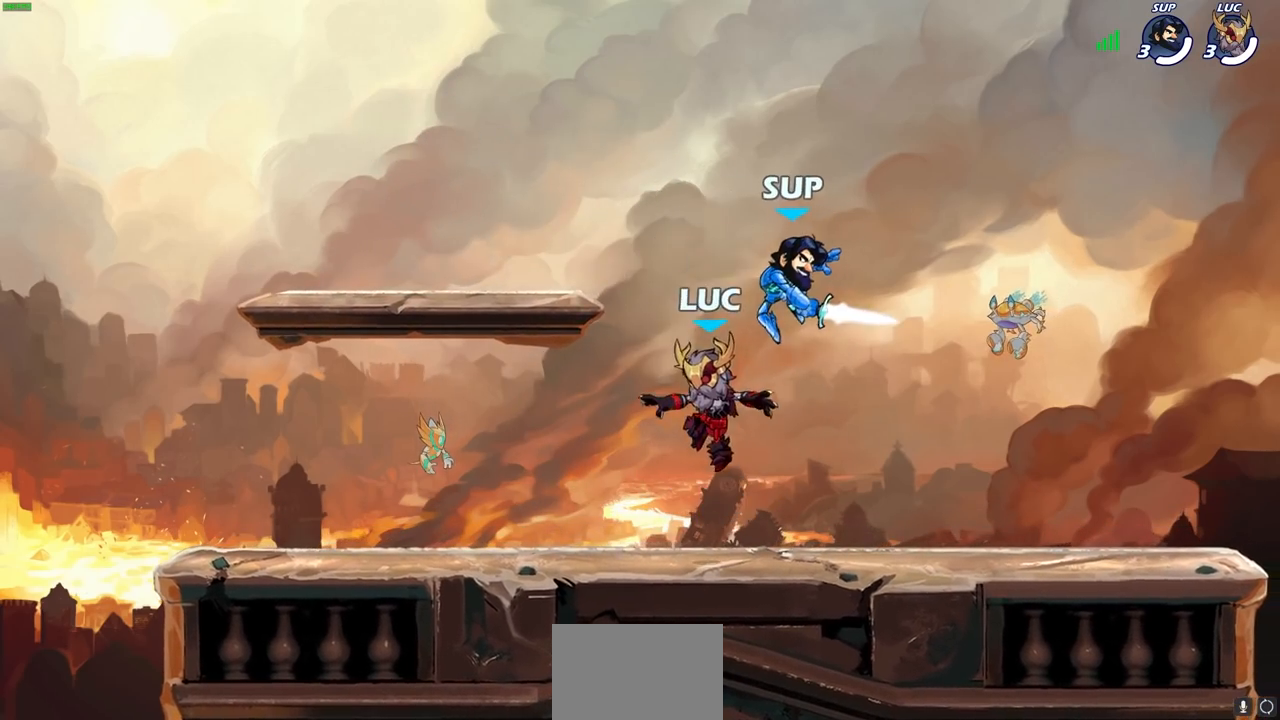
{"dt_ms": 500, "buttons": [], "left_stick": "center", "right_stick": "center", "events": [[83, "left_stick", "down"], [150, "left_stick", "right"], [200, "CROSS", "down"], [217, "left_stick", "center"], [250, "SQUARE", "down"], [283, "CROSS", "up"], [283, "right_stick", "down-left"], [317, "SQUARE", "up"], [333, "right_stick", "center"]]}
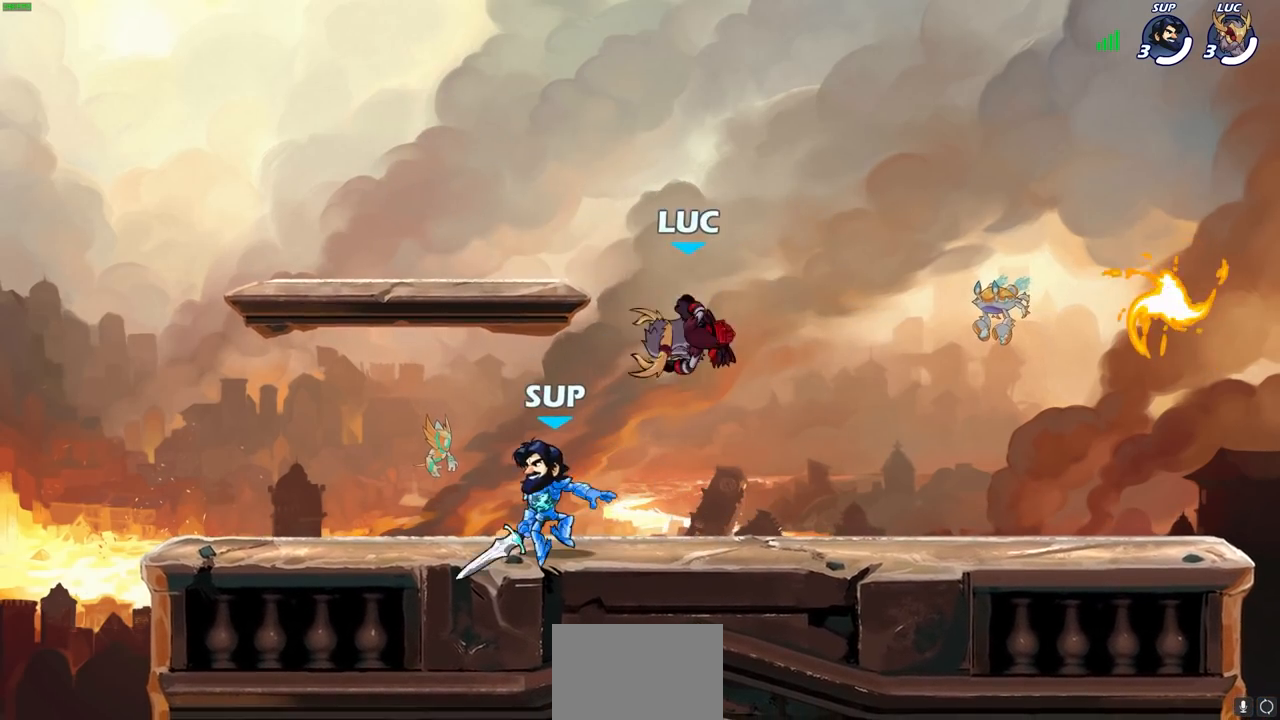
{"dt_ms": 500, "buttons": ["CROSS"], "left_stick": "up-right", "right_stick": "center", "events": [[67, "left_stick", "right"], [467, "CROSS", "down"], [467, "left_stick", "up-right"]]}
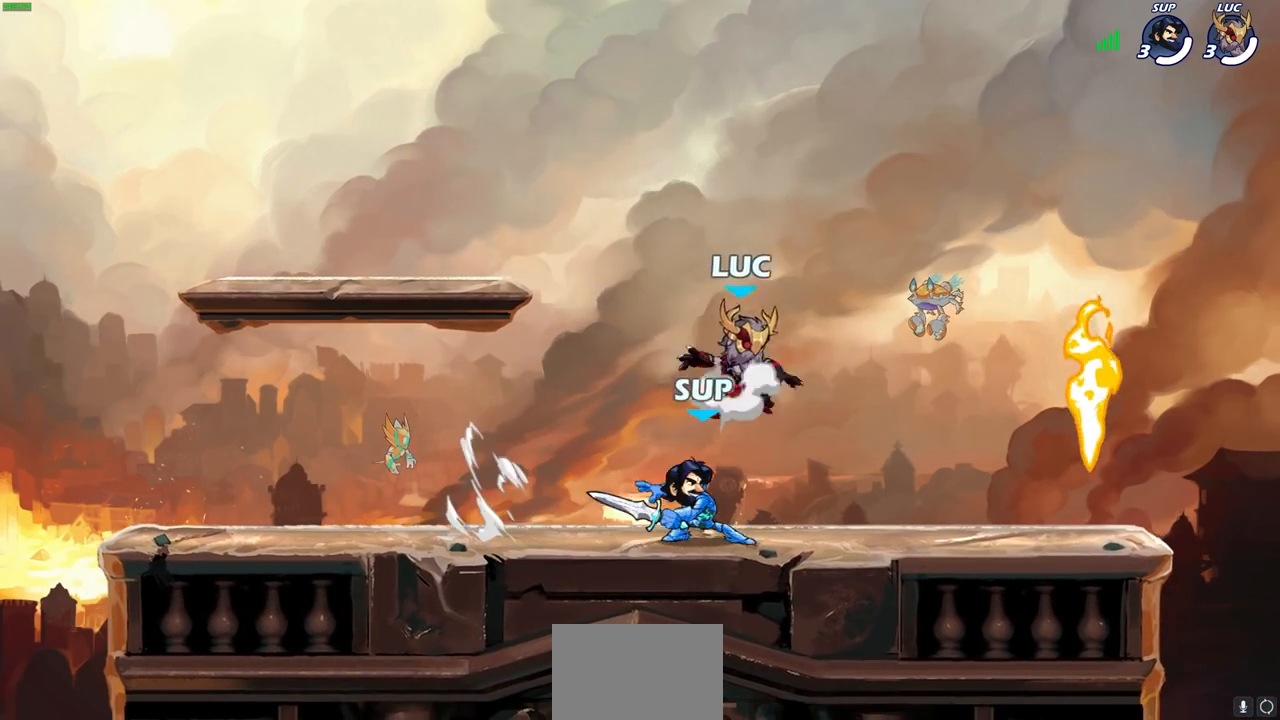
{"dt_ms": 500, "buttons": ["SQUARE"], "left_stick": "down-left", "right_stick": "center", "events": [[100, "R2", "down"], [117, "CROSS", "up"], [250, "R1", "down"], [317, "R1", "up"], [317, "R2", "up"], [367, "left_stick", "down-left"], [483, "SQUARE", "down"]]}
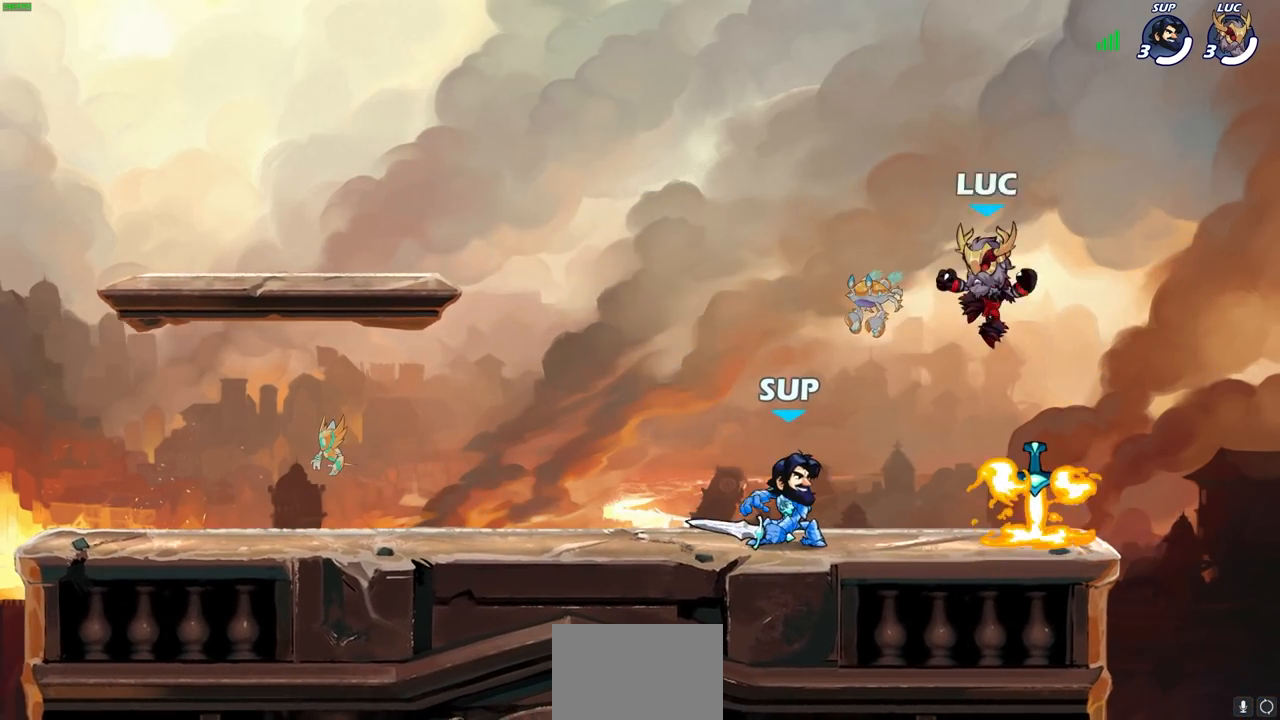
{"dt_ms": 500, "buttons": [], "left_stick": "left", "right_stick": "center", "events": [[67, "SQUARE", "up"], [150, "left_stick", "center"], [300, "left_stick", "left"]]}
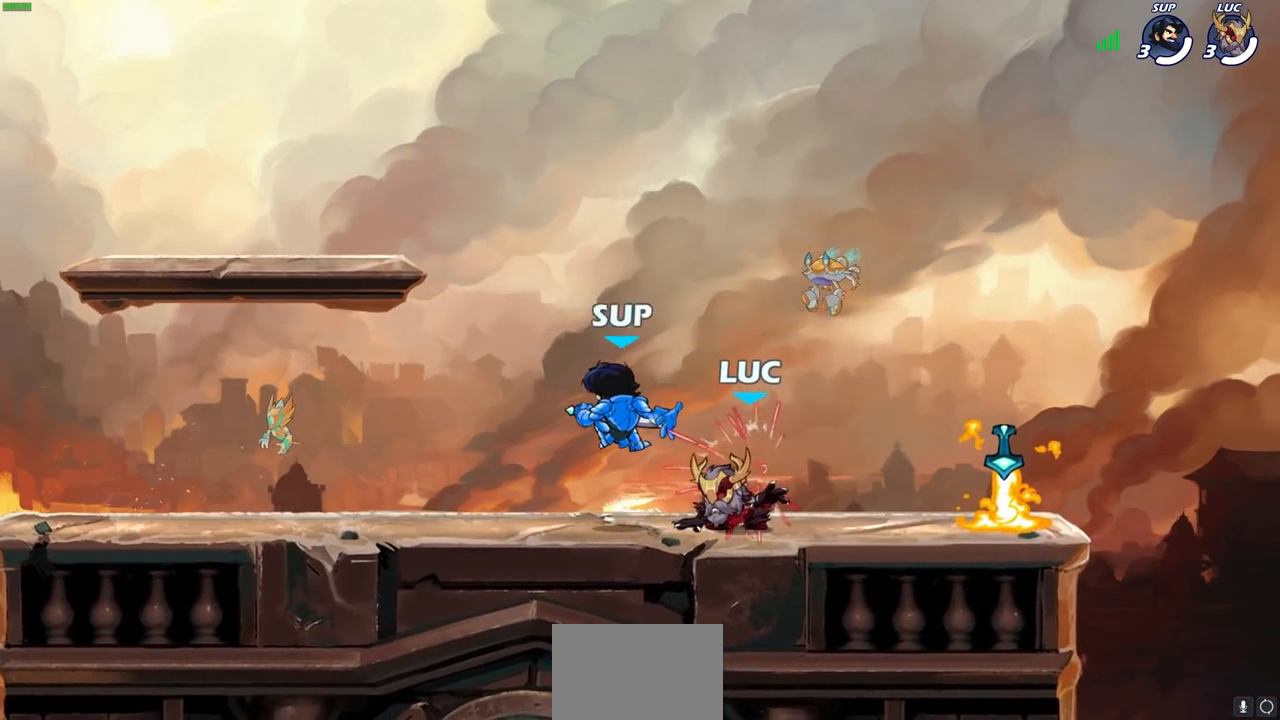
{"dt_ms": 500, "buttons": [], "left_stick": "center", "right_stick": "center", "events": [[83, "left_stick", "center"], [183, "left_stick", "left"], [250, "SQUARE", "down"], [333, "SQUARE", "up"], [350, "left_stick", "center"]]}
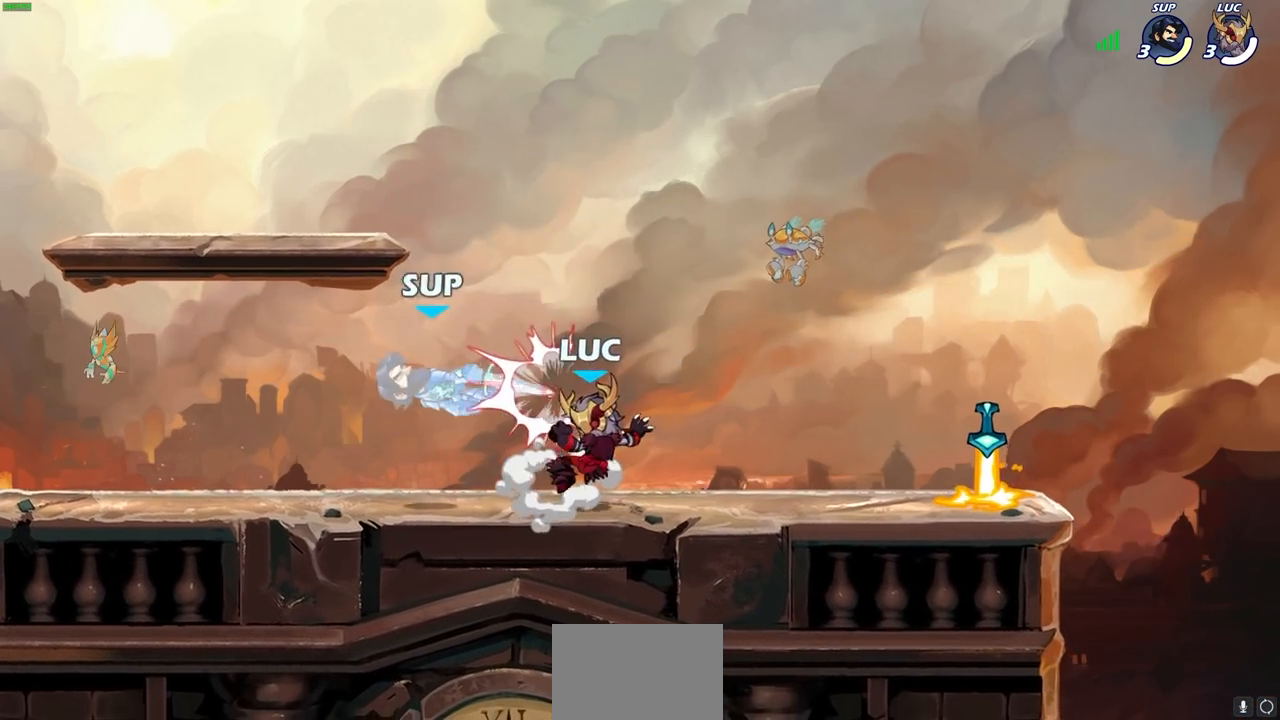
{"dt_ms": 500, "buttons": [], "left_stick": "right", "right_stick": "center", "events": [[83, "left_stick", "right"], [200, "R2", "down"], [450, "R2", "up"]]}
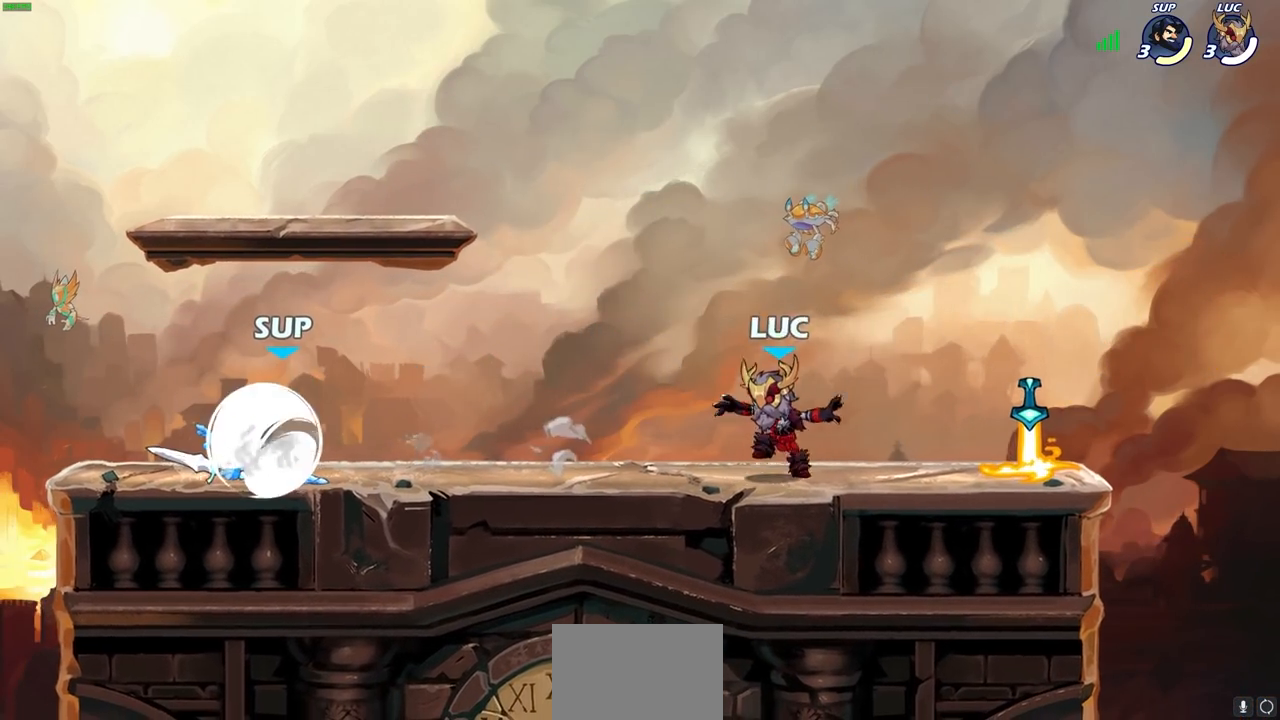
{"dt_ms": 1000, "buttons": [], "left_stick": "left", "right_stick": "center"}
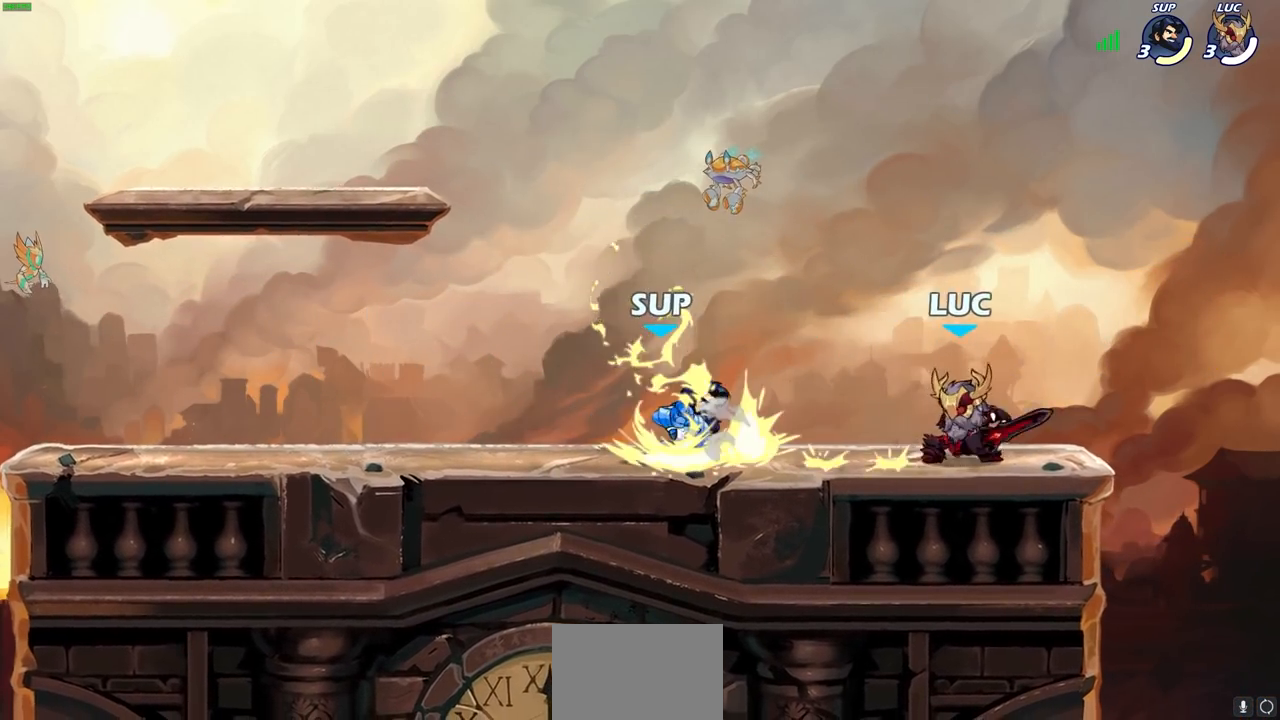
{"dt_ms": 500, "buttons": [], "left_stick": "left", "right_stick": "center", "events": [[100, "left_stick", "center"], [350, "left_stick", "left"]]}
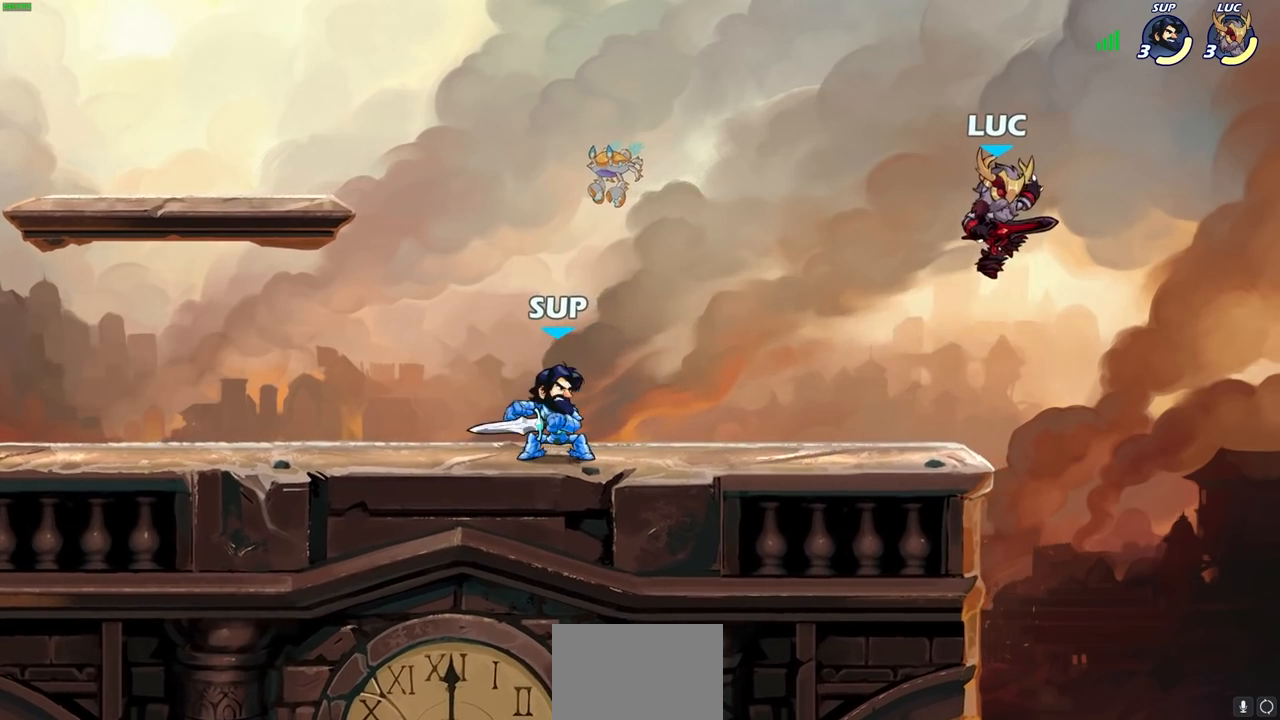
{"dt_ms": 500, "buttons": [], "left_stick": "right", "right_stick": "center", "events": [[50, "CROSS", "down"], [67, "left_stick", "up-left"], [233, "CROSS", "up"], [417, "left_stick", "up-right"], [467, "left_stick", "right"]]}
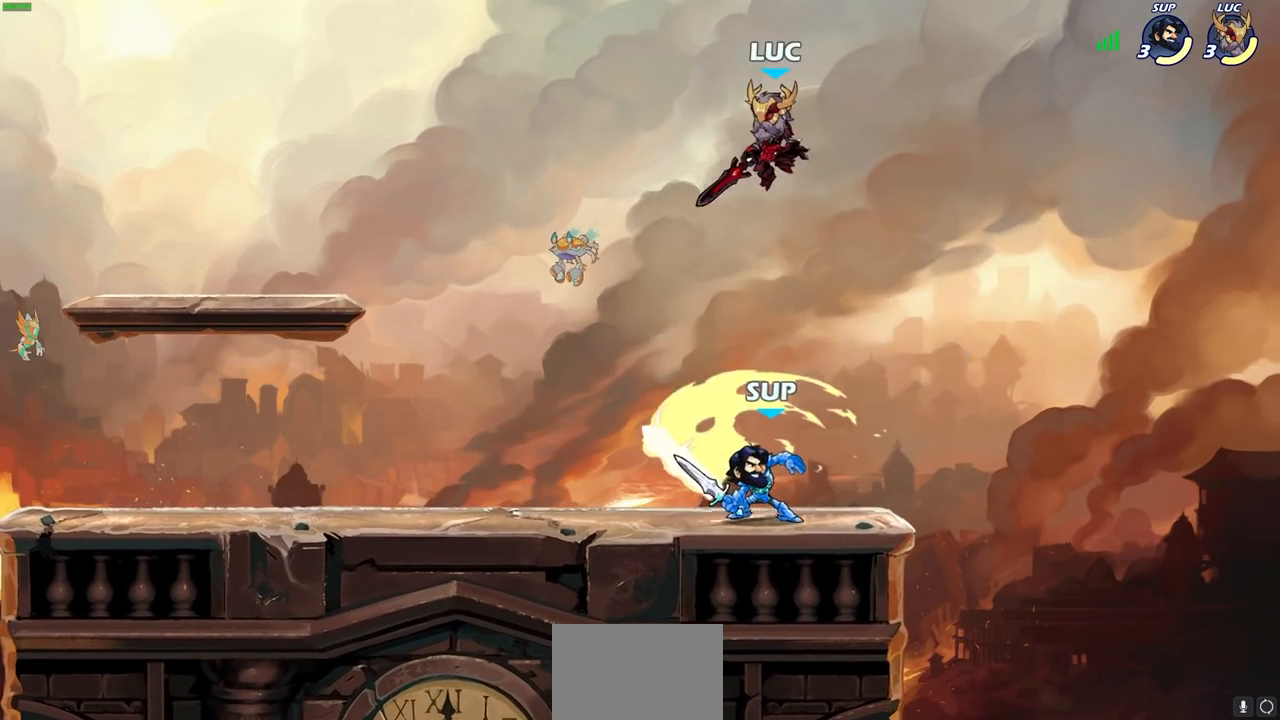
{"dt_ms": 500, "buttons": [], "left_stick": "down", "right_stick": "center", "events": [[117, "left_stick", "down"], [233, "SQUARE", "down"], [350, "SQUARE", "up"]]}
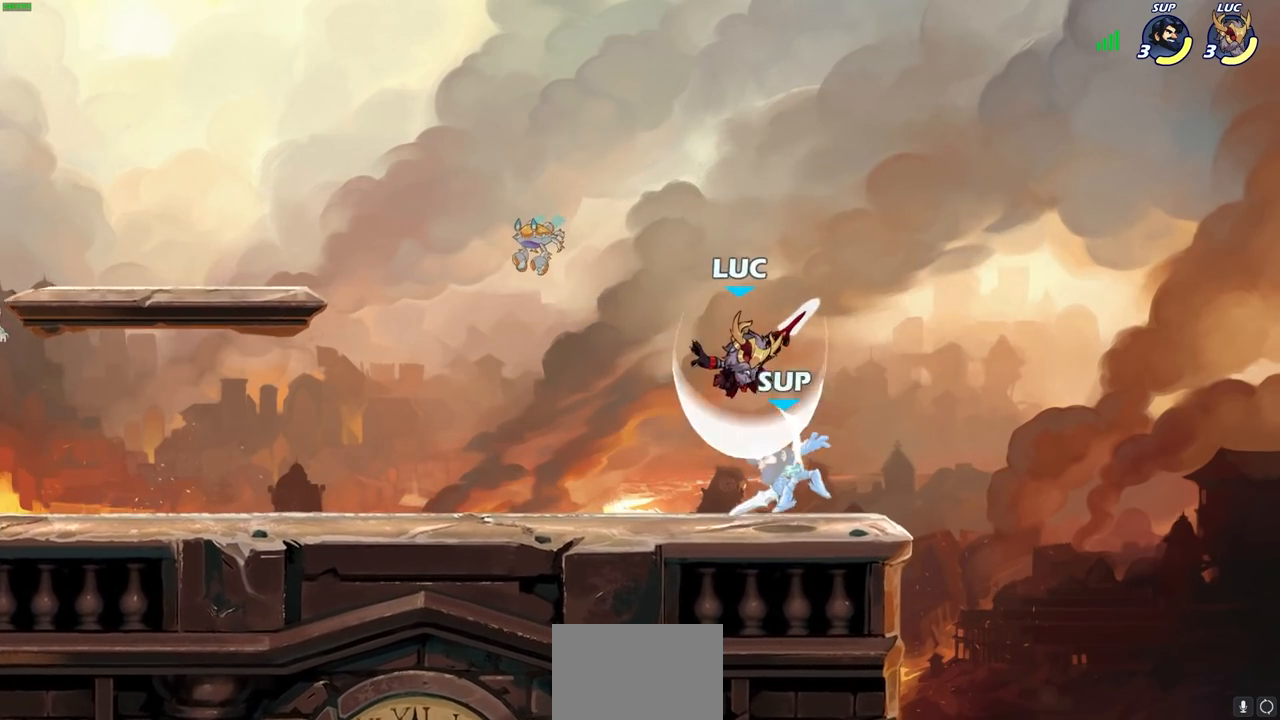
{"dt_ms": 500, "buttons": [], "left_stick": "center", "right_stick": "center", "events": [[33, "left_stick", "right"], [83, "left_stick", "up-right"], [183, "CIRCLE", "down"], [183, "left_stick", "center"], [283, "CIRCLE", "up"]]}
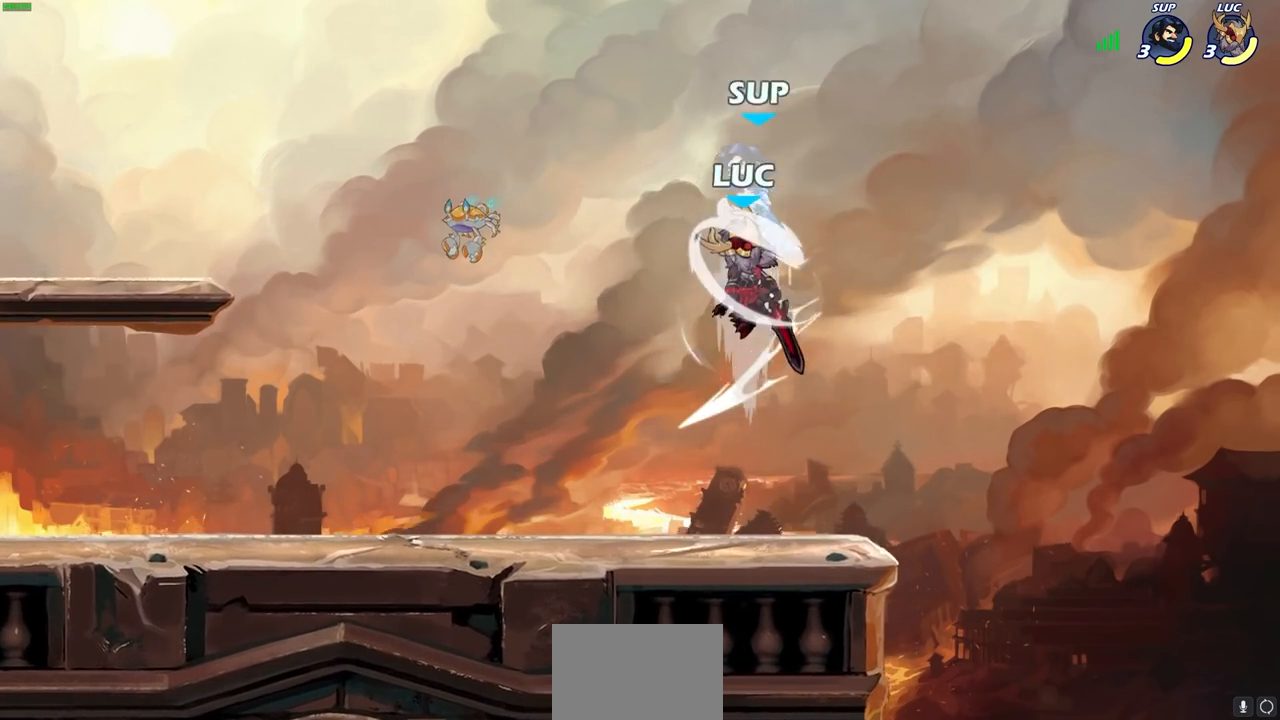
{"dt_ms": 500, "buttons": [], "left_stick": "center", "right_stick": "center", "events": []}
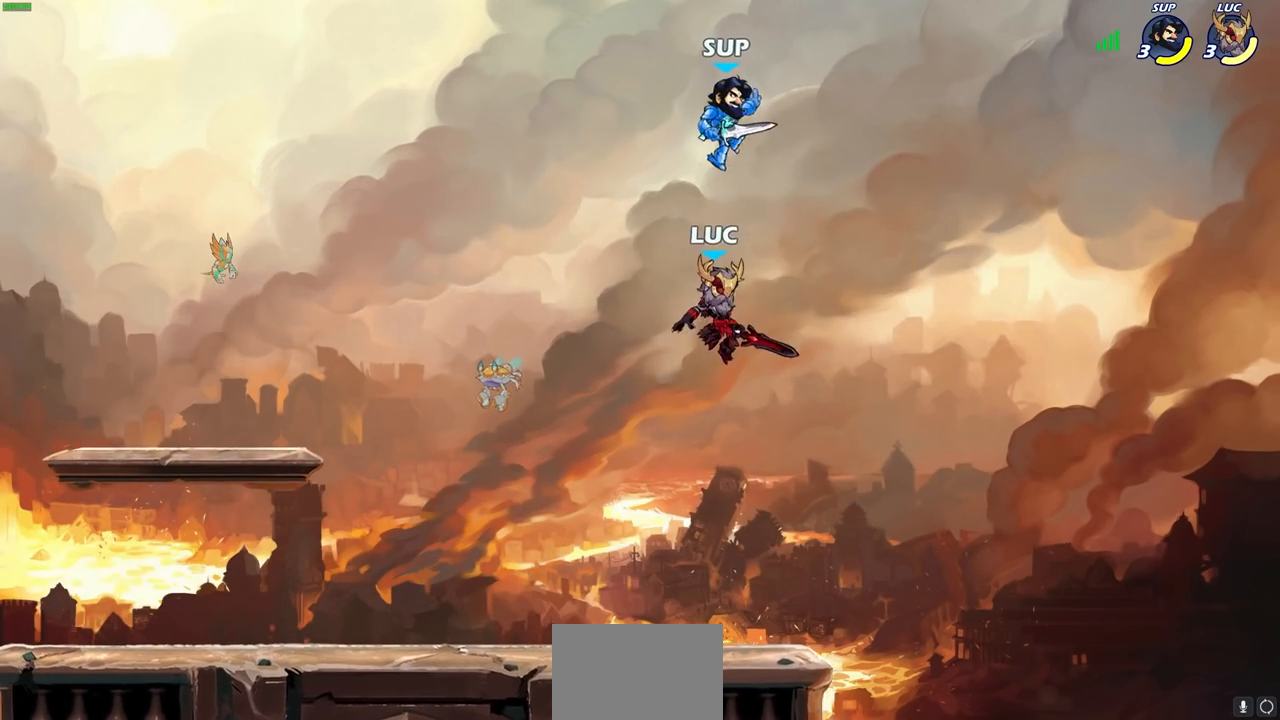
{"dt_ms": 500, "buttons": [], "left_stick": "left", "right_stick": "center", "events": [[33, "CROSS", "down"], [50, "SQUARE", "down"], [100, "CROSS", "up"], [117, "SQUARE", "up"], [200, "left_stick", "left"]]}